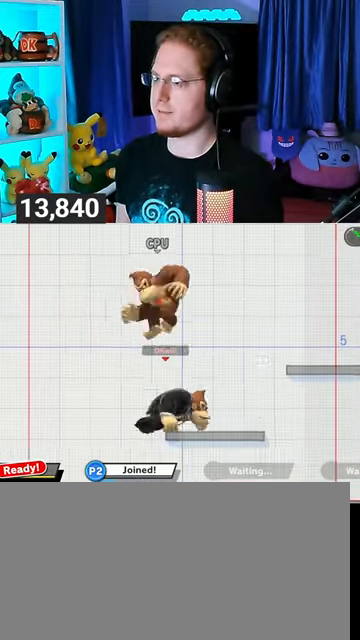
Gameplay with a controller (Nintendo layout); each line is a JSON object with the inputs held at the frame after it. "events" lists button and stick changes between this image and that frame as [ms after this image, input, new state], when the widget could be followed in between. Not read: L3 R3.
{"buttons": [], "left_stick": "left", "right_stick": "center", "events": [[267, "left_stick", "down"], [400, "left_stick", "center"], [467, "left_stick", "left"]]}
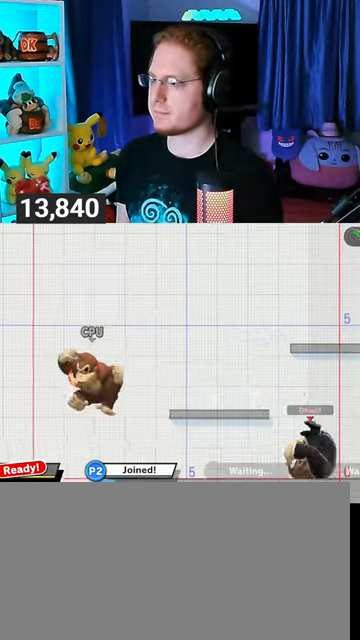
{"buttons": [], "left_stick": "center", "right_stick": "center", "events": [[500, "left_stick", "center"]]}
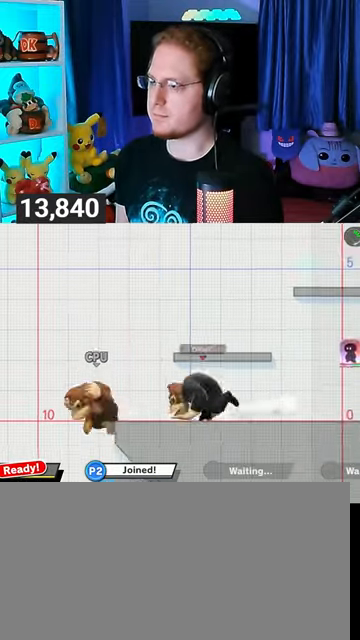
{"buttons": ["Y"], "left_stick": "center", "right_stick": "center", "events": [[200, "Y", "down"]]}
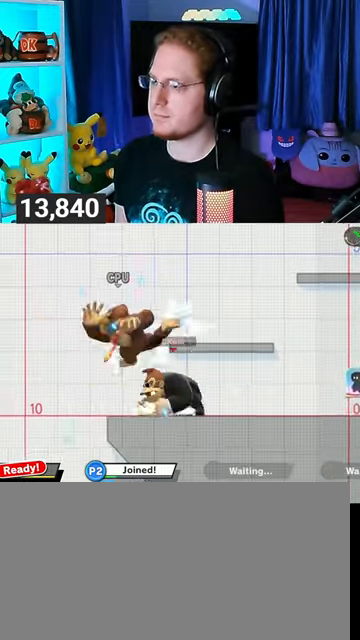
{"buttons": ["Y"], "left_stick": "center", "right_stick": "center", "events": [[67, "Y", "up"], [300, "Y", "down"]]}
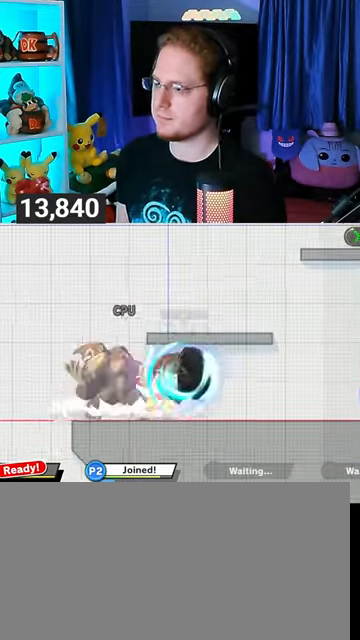
{"buttons": ["Y"], "left_stick": "center", "right_stick": "center", "events": []}
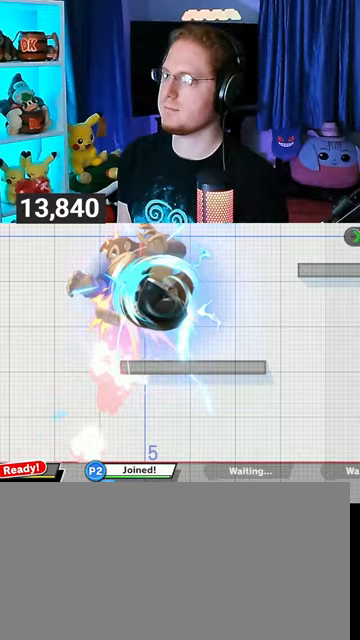
{"buttons": ["Y"], "left_stick": "up", "right_stick": "center", "events": [[233, "left_stick", "up"]]}
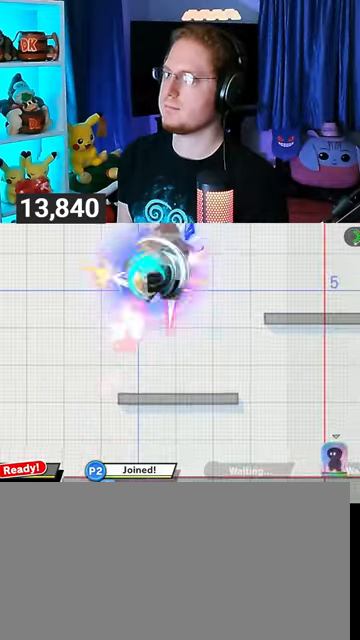
{"buttons": ["L1"], "left_stick": "up-left", "right_stick": "center", "events": [[133, "Y", "up"], [367, "L1", "down"], [400, "left_stick", "up-left"]]}
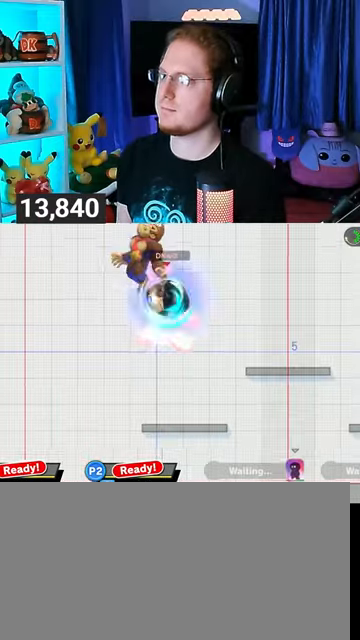
{"buttons": [], "left_stick": "up", "right_stick": "center", "events": [[333, "L1", "up"], [333, "left_stick", "up-right"], [400, "left_stick", "up"]]}
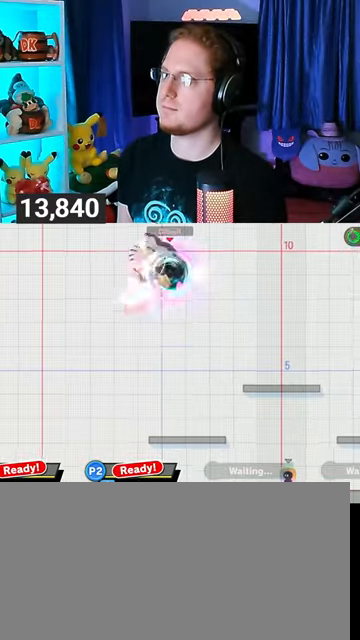
{"buttons": [], "left_stick": "up-right", "right_stick": "center", "events": [[500, "left_stick", "up-right"]]}
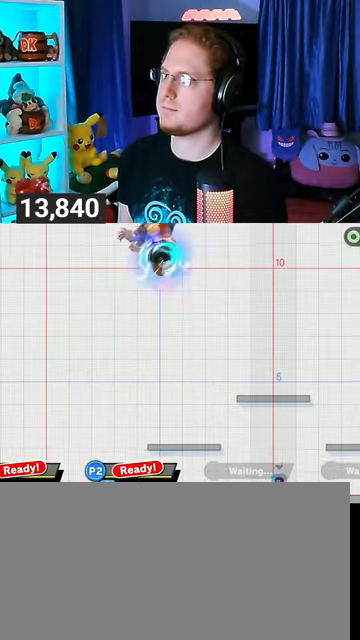
{"buttons": [], "left_stick": "up-left", "right_stick": "center", "events": [[100, "A", "down"], [100, "left_stick", "up"], [167, "A", "up"], [200, "A", "down"], [267, "A", "up"], [267, "left_stick", "up-left"], [333, "A", "down"], [367, "A", "up"], [400, "A", "down"], [500, "A", "up"]]}
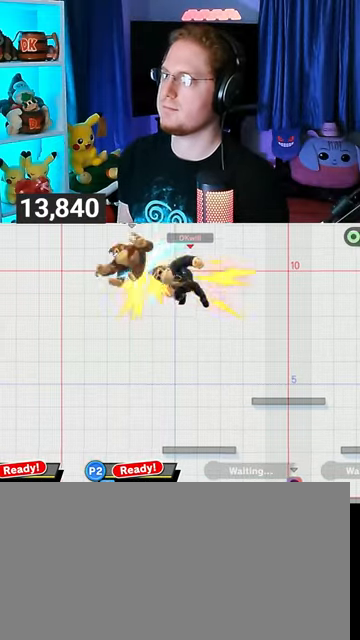
{"buttons": [], "left_stick": "center", "right_stick": "center", "events": [[67, "left_stick", "up-right"], [200, "left_stick", "down"], [367, "left_stick", "center"]]}
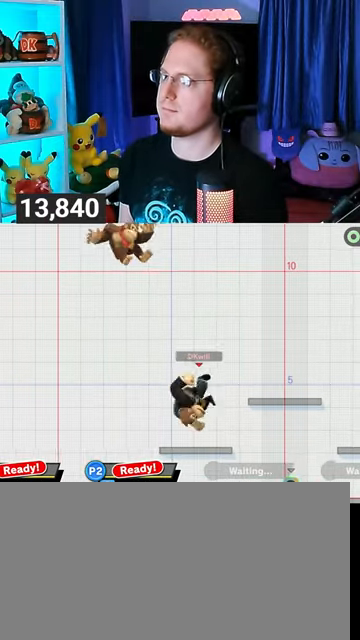
{"buttons": ["Y"], "left_stick": "center", "right_stick": "center", "events": [[33, "left_stick", "left"], [233, "Y", "down"], [333, "left_stick", "center"]]}
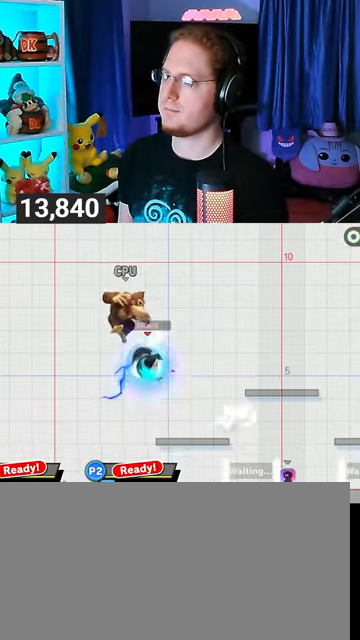
{"buttons": ["Y"], "left_stick": "center", "right_stick": "center", "events": [[67, "left_stick", "right"], [333, "left_stick", "center"]]}
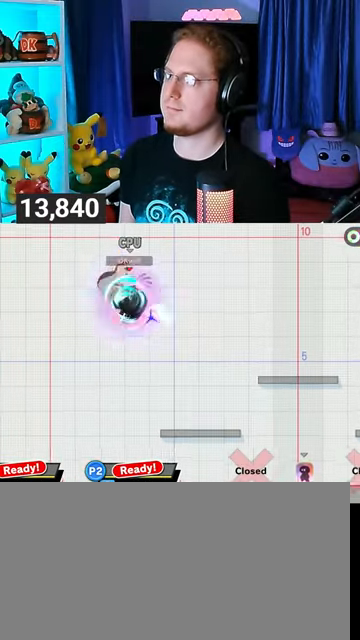
{"buttons": [], "left_stick": "right", "right_stick": "center", "events": [[33, "left_stick", "right"], [200, "left_stick", "center"], [333, "left_stick", "right"], [500, "Y", "up"]]}
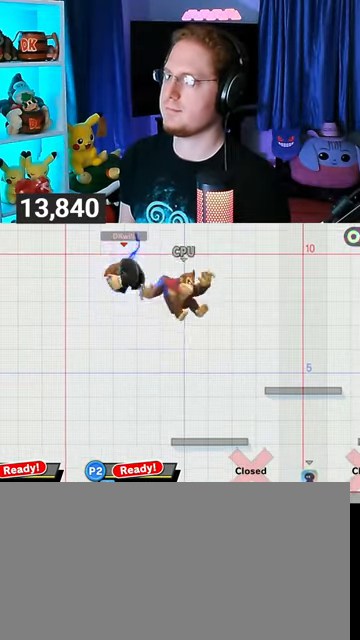
{"buttons": ["L1"], "left_stick": "up-right", "right_stick": "center", "events": [[67, "L1", "down"], [467, "left_stick", "up-right"]]}
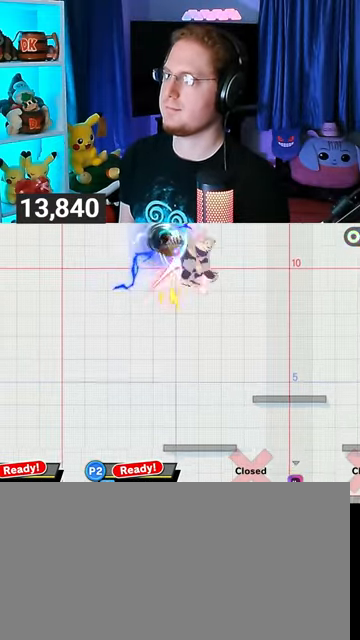
{"buttons": [], "left_stick": "up", "right_stick": "center", "events": [[133, "L1", "up"], [233, "left_stick", "up"], [333, "A", "down"], [367, "A", "up"], [433, "A", "down"], [500, "A", "up"]]}
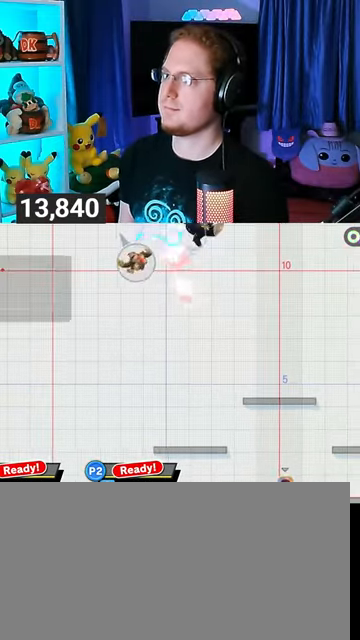
{"buttons": [], "left_stick": "down-left", "right_stick": "center", "events": [[67, "A", "down"], [100, "A", "up"], [267, "A", "down"], [267, "left_stick", "up-left"], [333, "A", "up"], [433, "left_stick", "down-left"]]}
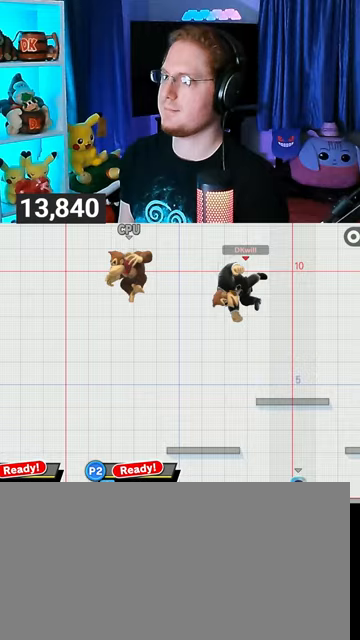
{"buttons": ["Y"], "left_stick": "left", "right_stick": "center", "events": [[233, "left_stick", "left"], [500, "Y", "down"]]}
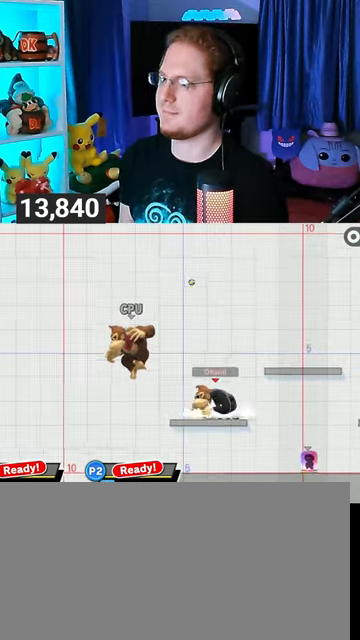
{"buttons": [], "left_stick": "right", "right_stick": "center", "events": [[33, "left_stick", "center"], [233, "left_stick", "right"], [467, "Y", "up"]]}
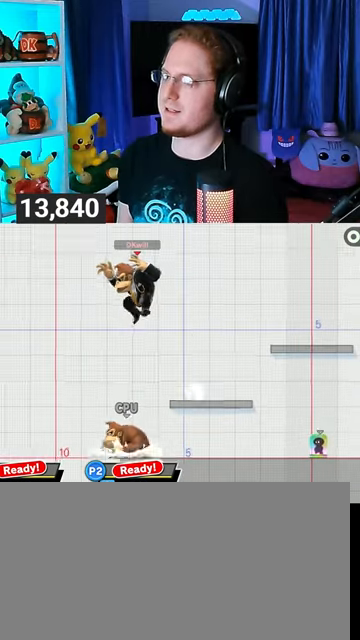
{"buttons": [], "left_stick": "right", "right_stick": "center", "events": []}
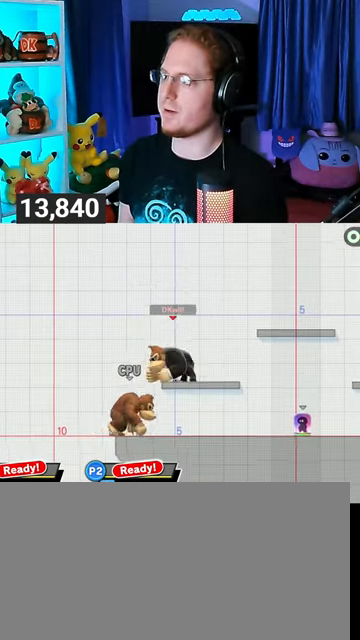
{"buttons": [], "left_stick": "center", "right_stick": "center", "events": [[333, "left_stick", "down"], [467, "left_stick", "center"]]}